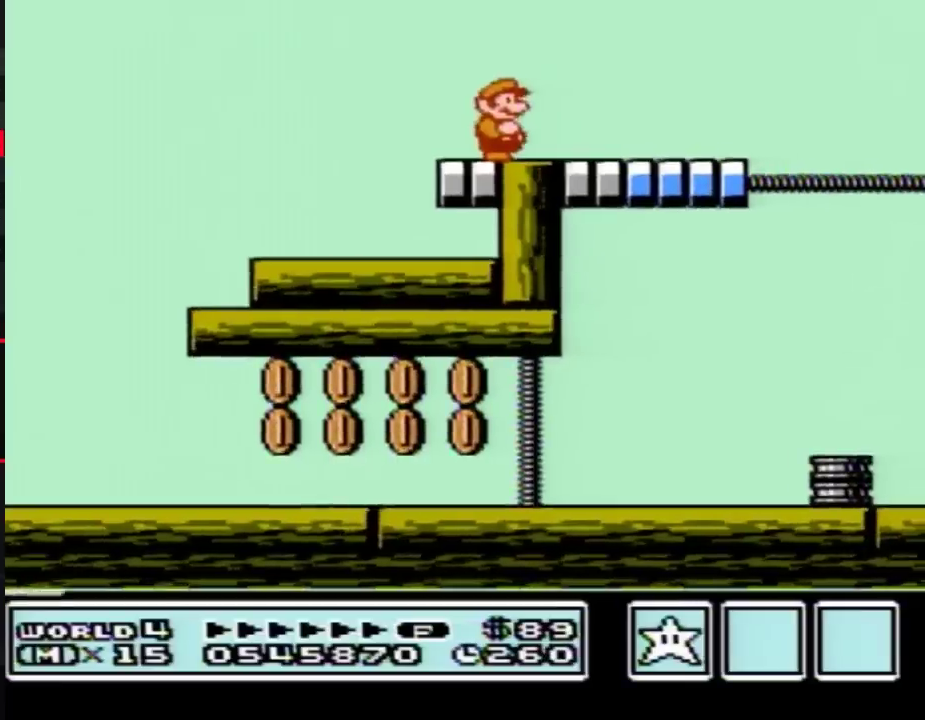
Gameplay with a controller (Nintendo layout); each line is a JSON object with the inputs held at the frame after it. "events" lists button and stick changes between this image and that frame as [ms after this image, input, new state], when the widget could be followed in between. Not read: L3 R3.
{"buttons": [], "events": []}
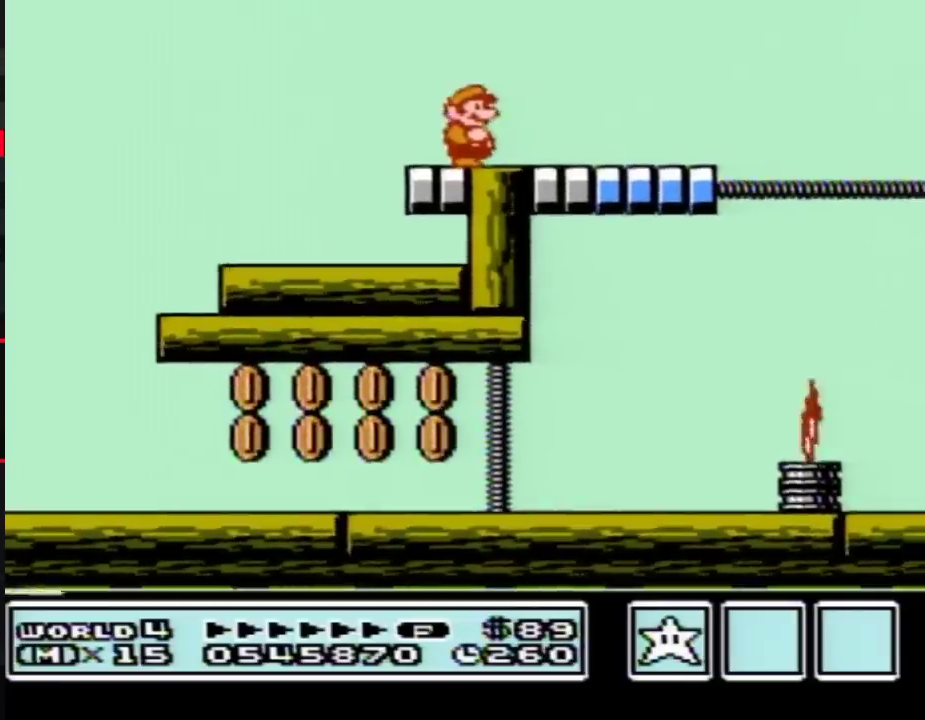
{"buttons": ["B", "DPAD_RIGHT"], "events": [[283, "B", "down"], [433, "DPAD_RIGHT", "down"]]}
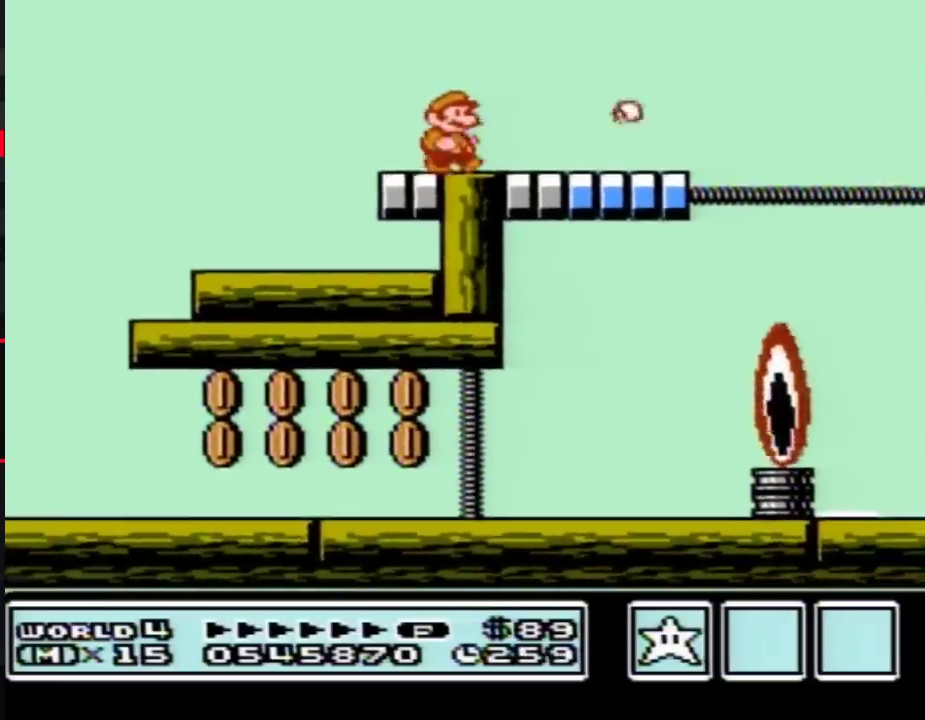
{"buttons": ["B", "DPAD_LEFT"], "events": [[400, "DPAD_RIGHT", "up"], [433, "A", "down"], [433, "DPAD_LEFT", "down"], [500, "A", "up"]]}
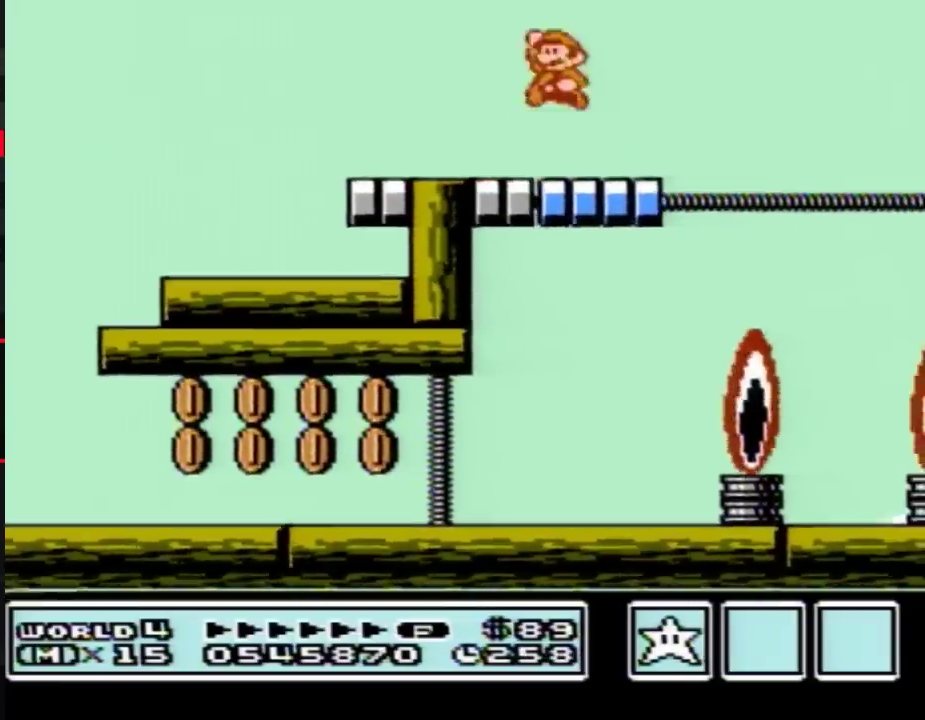
{"buttons": ["A", "B"], "events": [[217, "DPAD_LEFT", "up"], [283, "DPAD_RIGHT", "down"], [433, "DPAD_RIGHT", "up"], [500, "A", "down"]]}
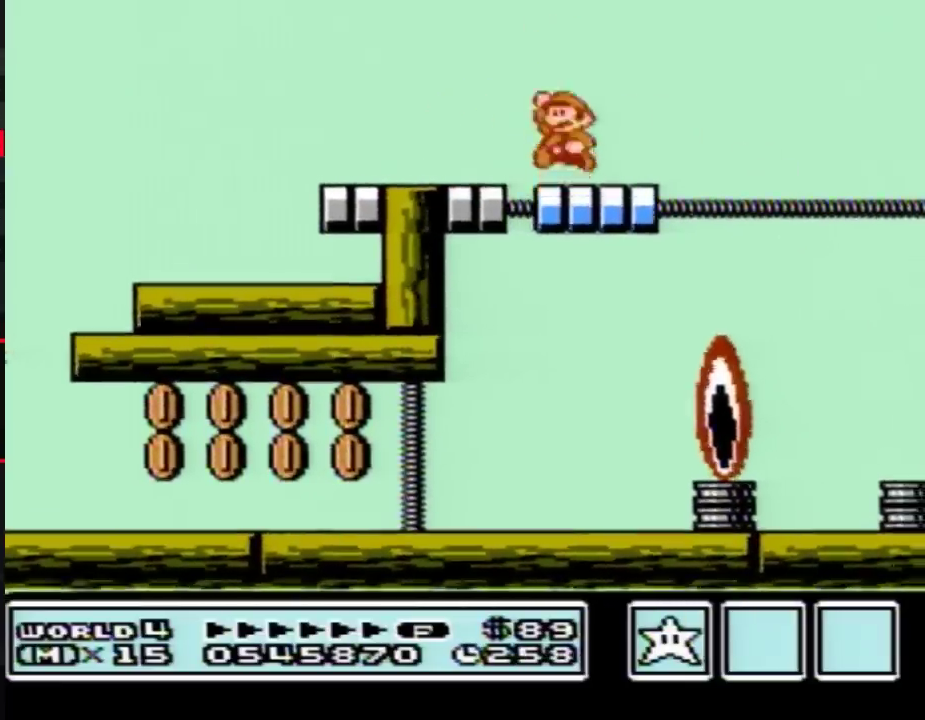
{"buttons": ["B"], "events": [[33, "DPAD_LEFT", "down"], [83, "A", "up"], [150, "DPAD_LEFT", "up"], [250, "DPAD_RIGHT", "down"], [433, "DPAD_RIGHT", "up"]]}
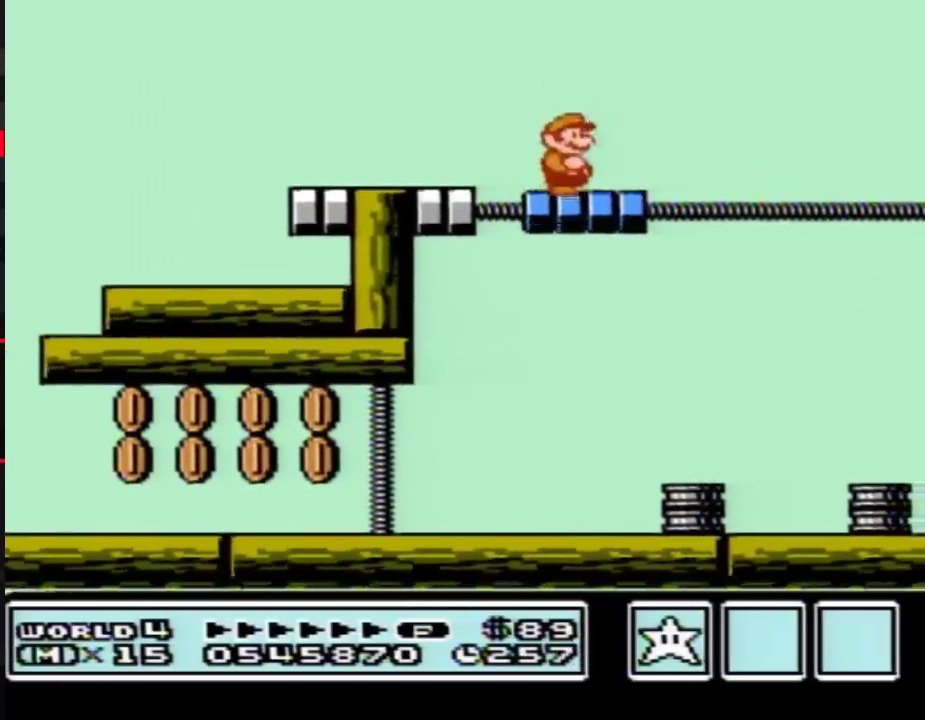
{"buttons": ["B", "DPAD_RIGHT"], "events": [[83, "A", "down"], [83, "DPAD_LEFT", "down"], [183, "A", "up"], [250, "DPAD_LEFT", "up"], [317, "DPAD_RIGHT", "down"]]}
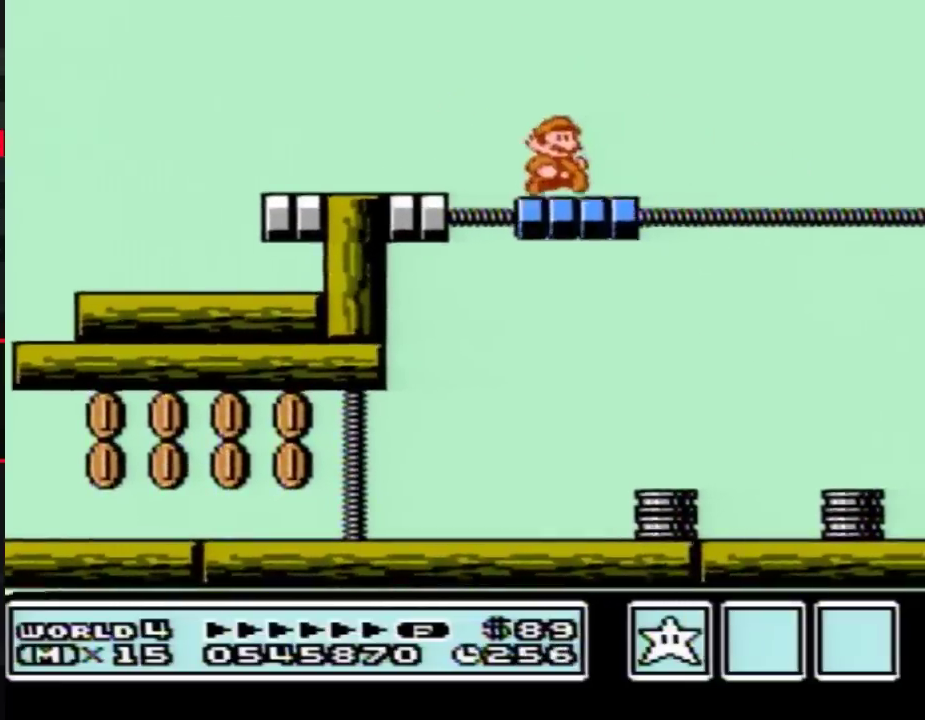
{"buttons": ["B", "DPAD_RIGHT"], "events": [[117, "DPAD_RIGHT", "up"], [150, "A", "down"], [150, "DPAD_LEFT", "down"], [250, "A", "up"], [367, "DPAD_LEFT", "up"], [433, "DPAD_RIGHT", "down"]]}
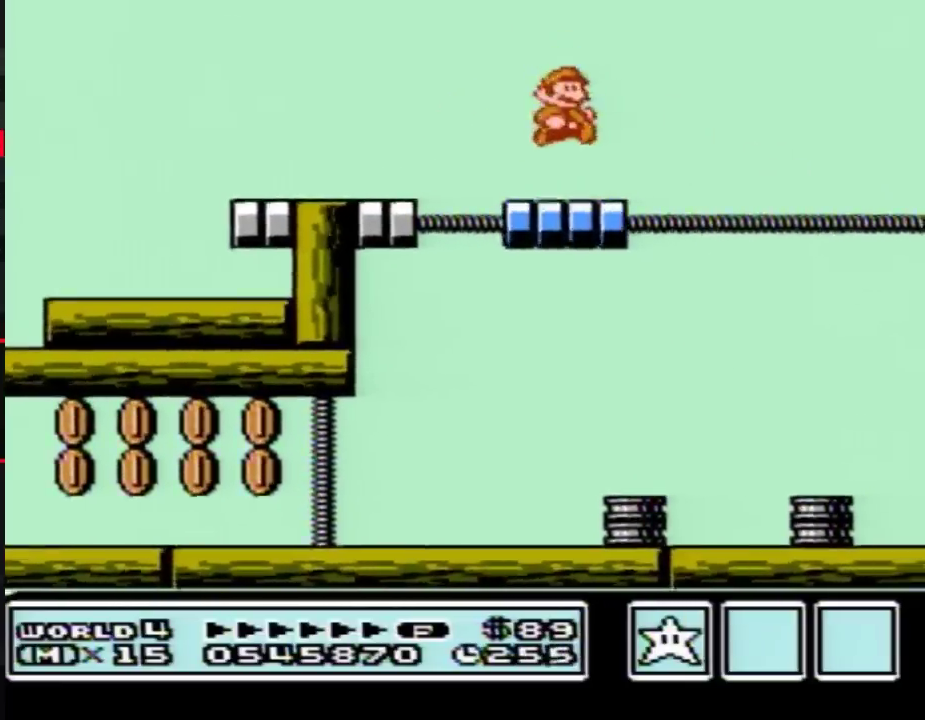
{"buttons": ["SELECT"], "events": [[83, "DPAD_RIGHT", "up"], [150, "DPAD_LEFT", "down"], [217, "A", "down"], [283, "A", "up"], [333, "DPAD_LEFT", "up"], [433, "DPAD_RIGHT", "down"], [500, "B", "up"], [500, "DPAD_RIGHT", "up"], [500, "SELECT", "down"]]}
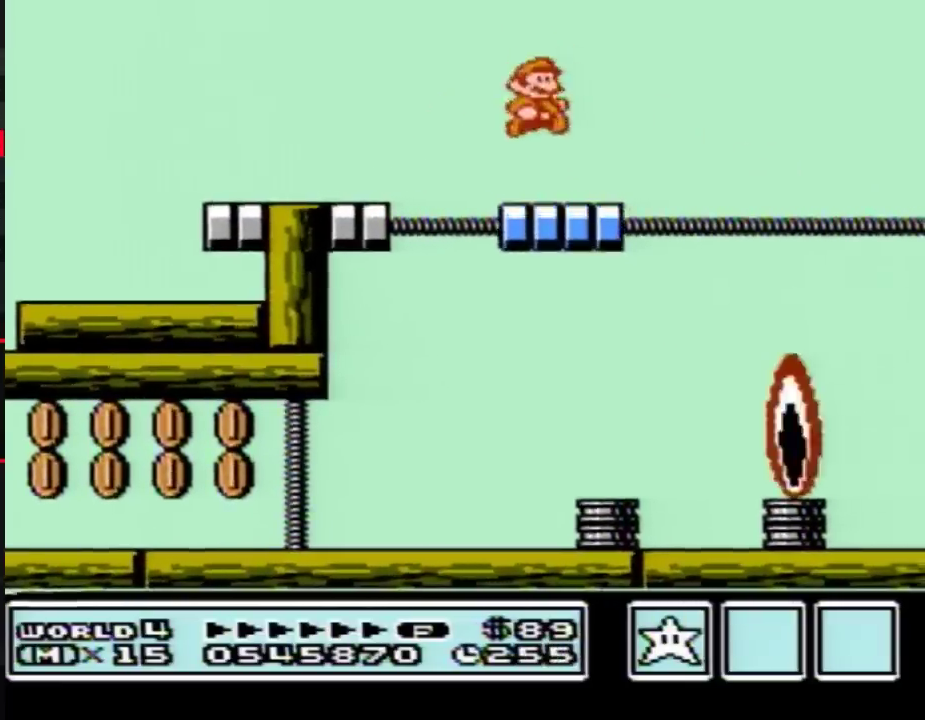
{"buttons": ["B"], "events": [[33, "B", "down"], [33, "DPAD_RIGHT", "down"], [33, "SELECT", "up"], [67, "DPAD_RIGHT", "up"], [283, "A", "down"], [283, "DPAD_LEFT", "down"], [367, "A", "up"], [433, "DPAD_LEFT", "up"]]}
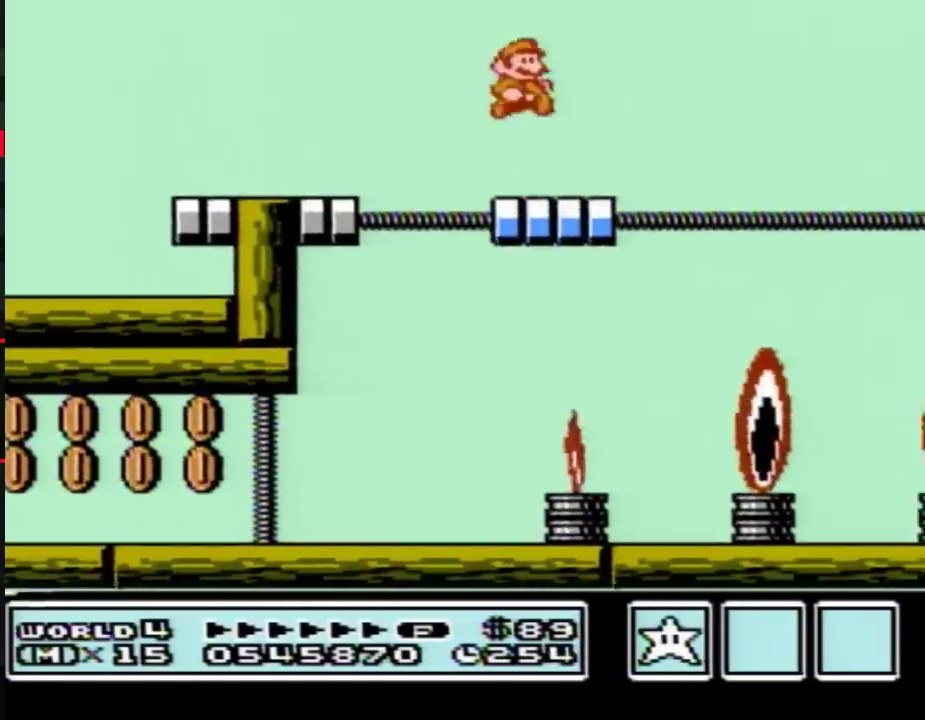
{"buttons": ["B"], "events": [[33, "DPAD_RIGHT", "down"], [183, "DPAD_RIGHT", "up"], [317, "A", "down"], [367, "DPAD_LEFT", "down"], [400, "A", "up"], [500, "DPAD_LEFT", "up"]]}
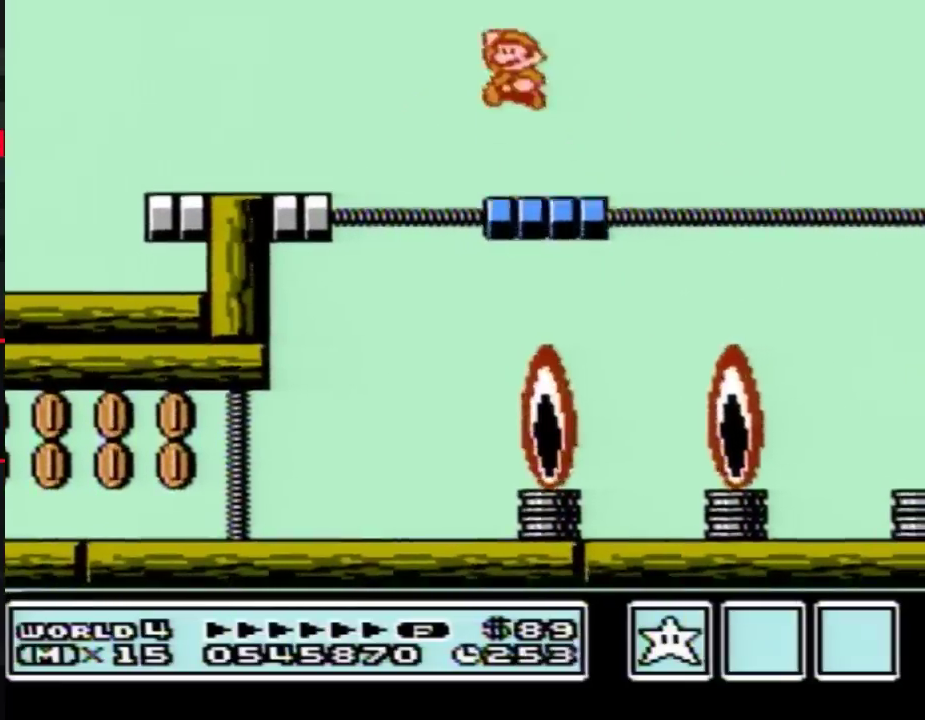
{"buttons": ["B", "DPAD_LEFT"], "events": [[83, "DPAD_RIGHT", "down"], [283, "DPAD_RIGHT", "up"], [400, "A", "down"], [433, "DPAD_LEFT", "down"], [467, "A", "up"]]}
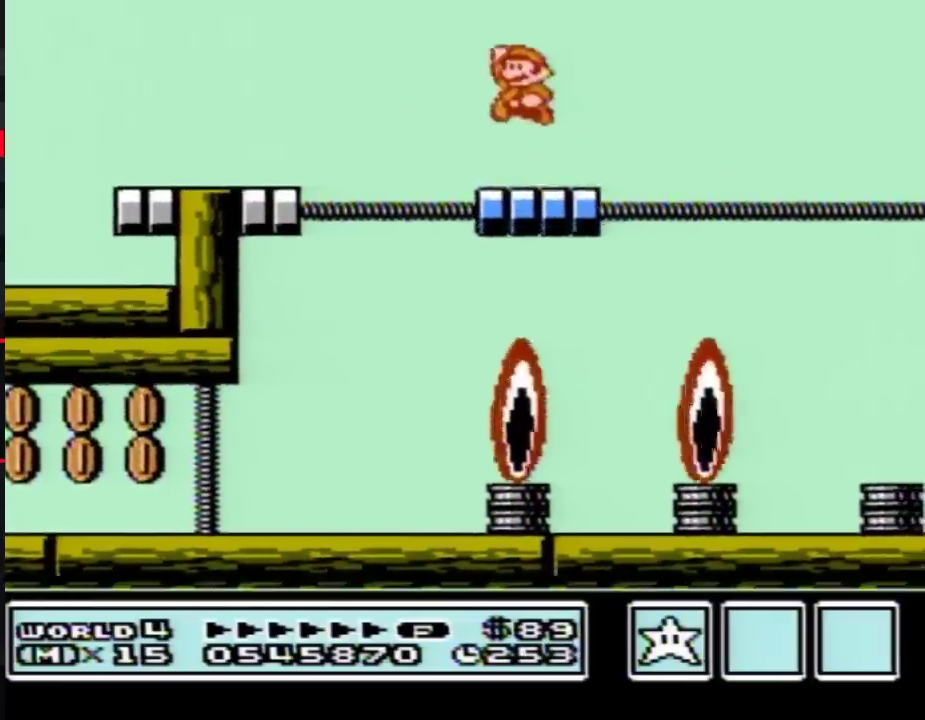
{"buttons": ["B", "DPAD_LEFT"], "events": [[67, "DPAD_LEFT", "up"], [183, "DPAD_RIGHT", "down"], [317, "DPAD_RIGHT", "up"], [400, "A", "down"], [433, "DPAD_LEFT", "down"], [500, "A", "up"]]}
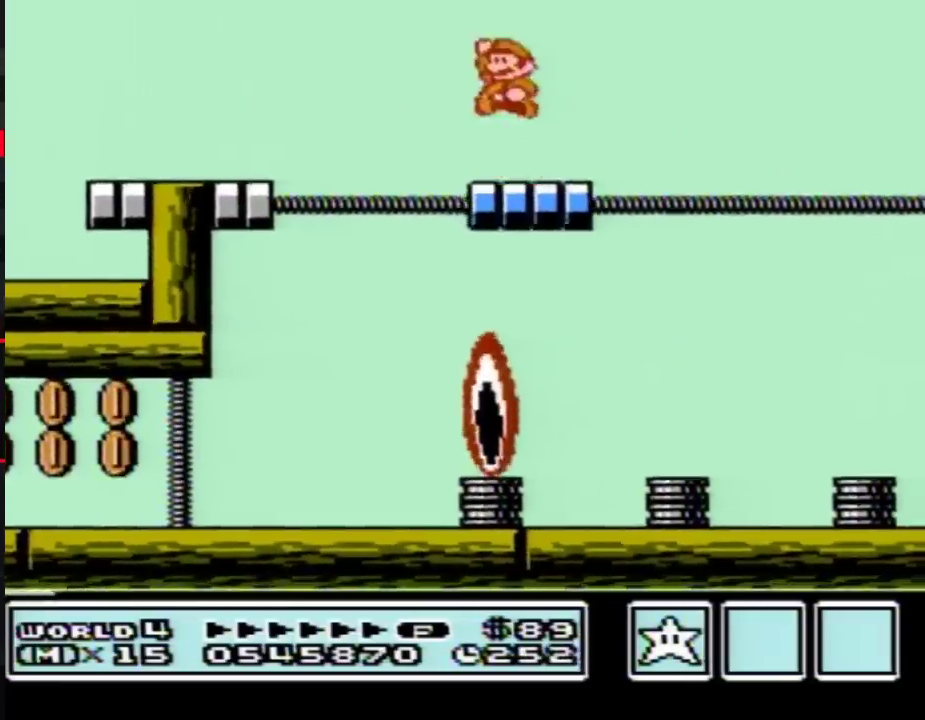
{"buttons": ["A", "B", "DPAD_LEFT"], "events": [[67, "DPAD_LEFT", "up"], [150, "DPAD_RIGHT", "down"], [333, "DPAD_RIGHT", "up"], [433, "A", "down"], [433, "DPAD_LEFT", "down"]]}
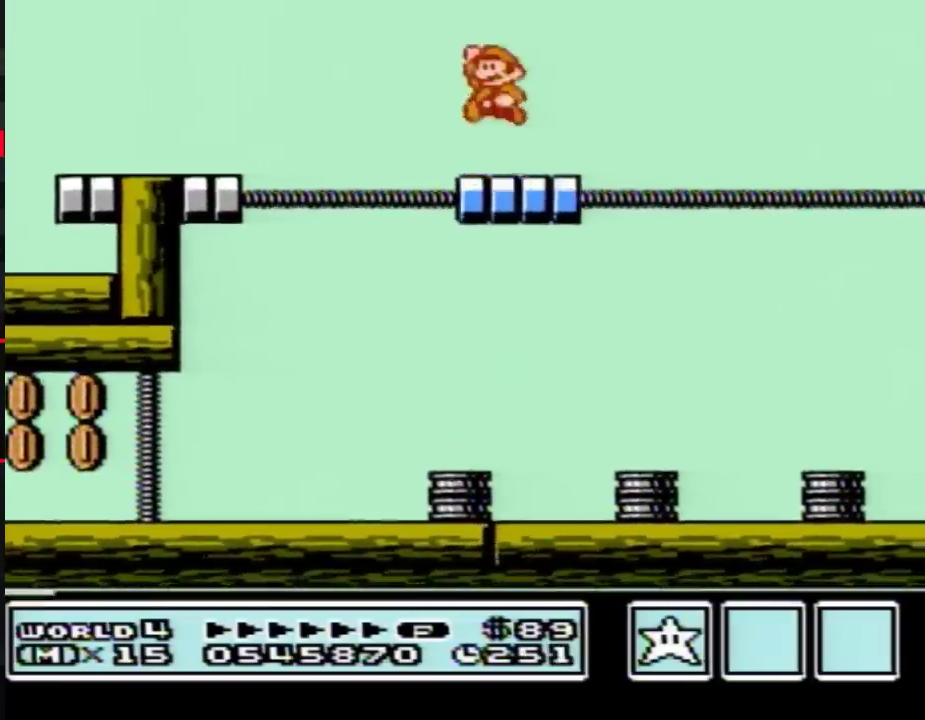
{"buttons": ["A", "B"], "events": [[33, "A", "up"], [67, "DPAD_LEFT", "up"], [150, "DPAD_RIGHT", "down"], [250, "DPAD_RIGHT", "up"], [283, "DPAD_LEFT", "down"], [467, "DPAD_LEFT", "up"], [500, "A", "down"]]}
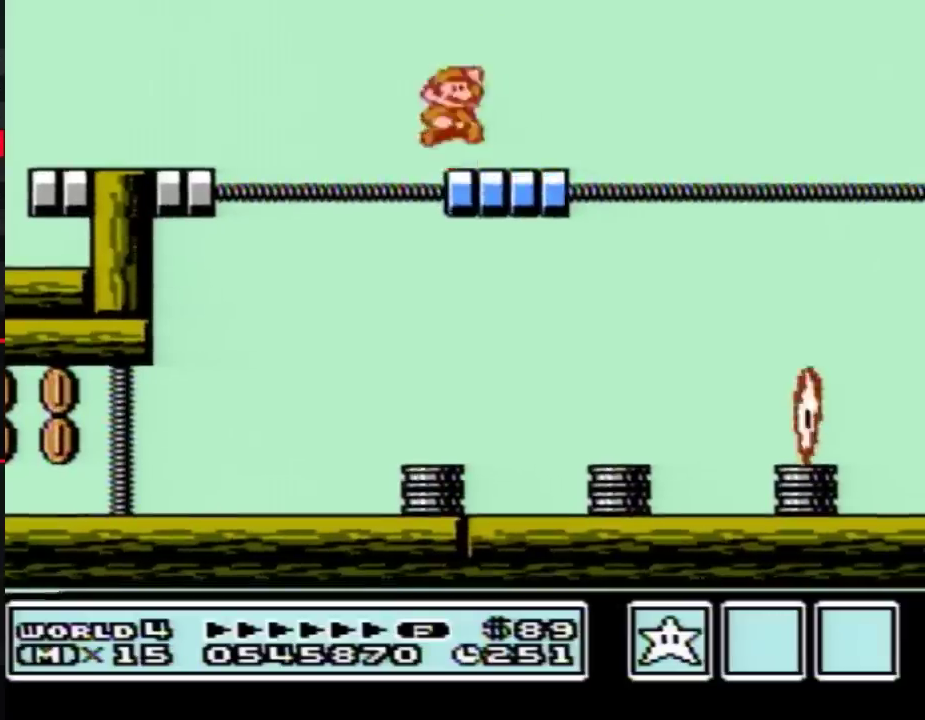
{"buttons": ["B", "DPAD_LEFT"], "events": [[33, "DPAD_RIGHT", "down"], [250, "A", "up"], [317, "DPAD_RIGHT", "up"], [500, "DPAD_LEFT", "down"]]}
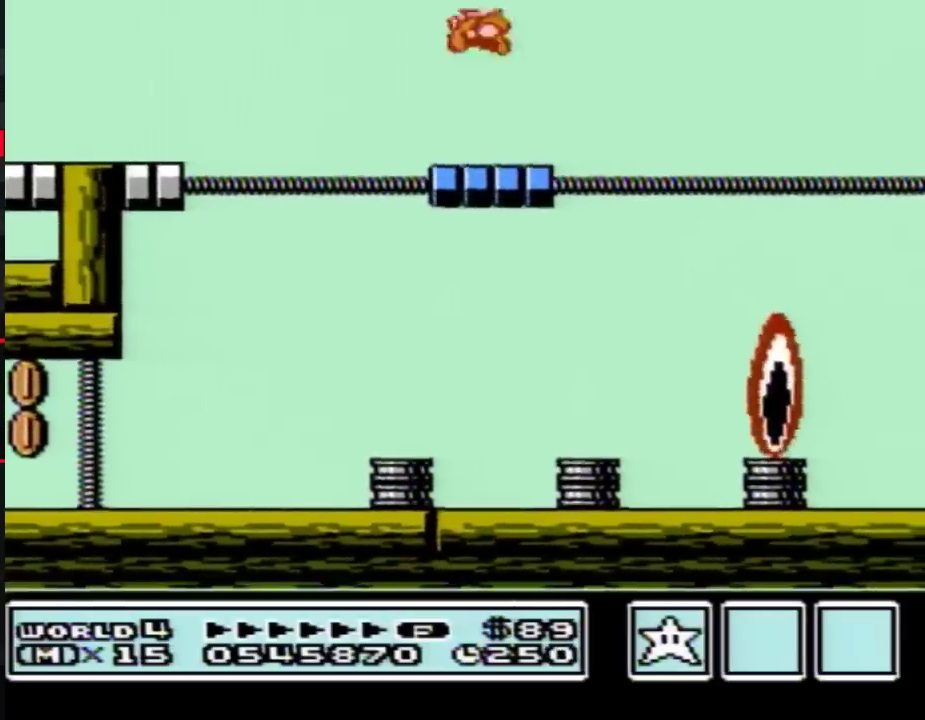
{"buttons": ["A", "B", "DPAD_RIGHT"], "events": [[317, "DPAD_LEFT", "up"], [317, "DPAD_RIGHT", "down"], [333, "A", "down"]]}
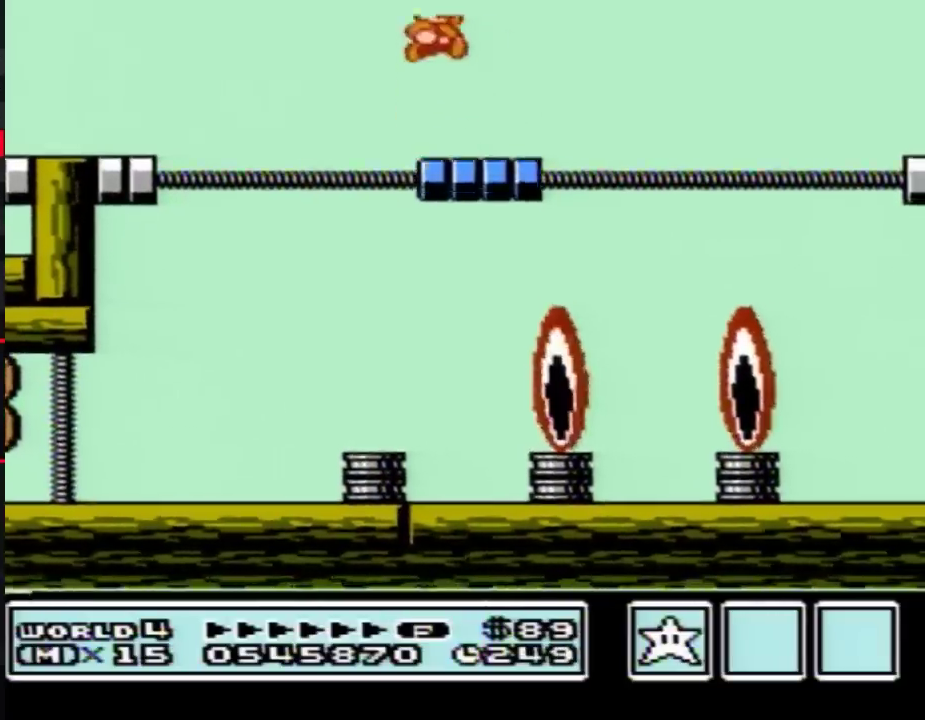
{"buttons": ["B", "DPAD_RIGHT"], "events": [[33, "A", "up"], [150, "DPAD_RIGHT", "up"], [217, "DPAD_LEFT", "down"], [433, "DPAD_LEFT", "up"], [467, "DPAD_RIGHT", "down"]]}
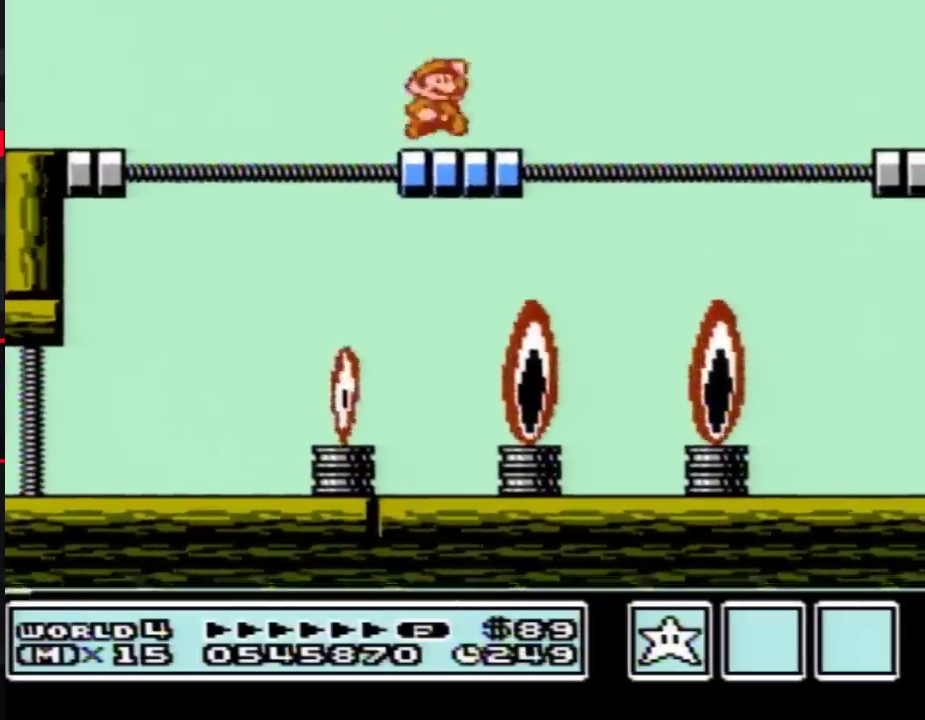
{"buttons": ["B", "DPAD_RIGHT"], "events": [[33, "A", "down"], [67, "DPAD_LEFT", "down"], [67, "DPAD_RIGHT", "up"], [117, "A", "up"], [183, "DPAD_LEFT", "up"], [183, "DPAD_RIGHT", "down"]]}
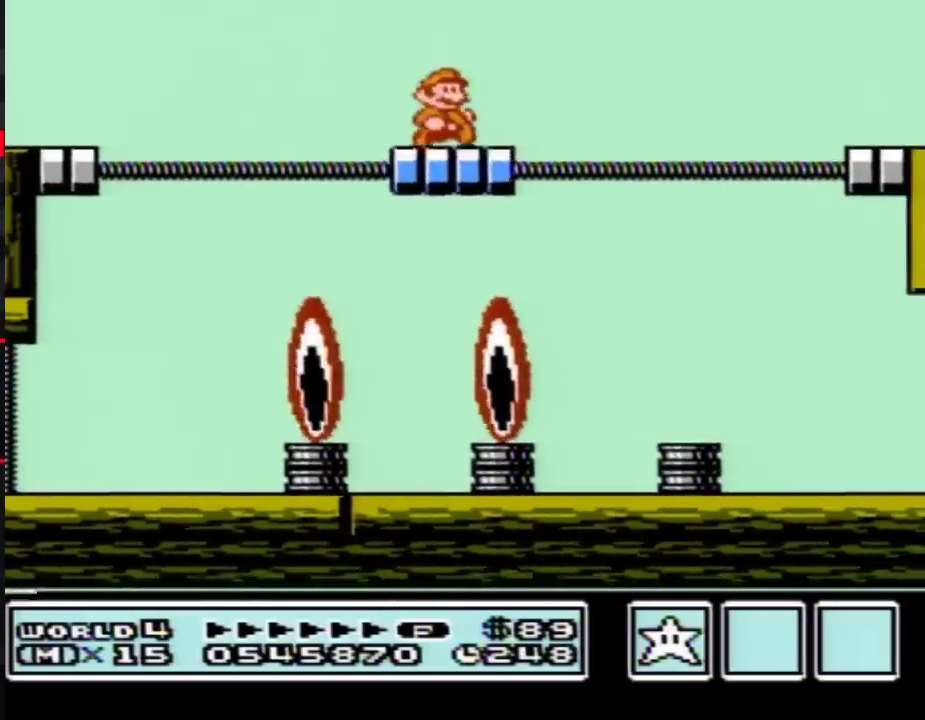
{"buttons": ["A", "B", "DPAD_RIGHT"], "events": [[117, "A", "down"]]}
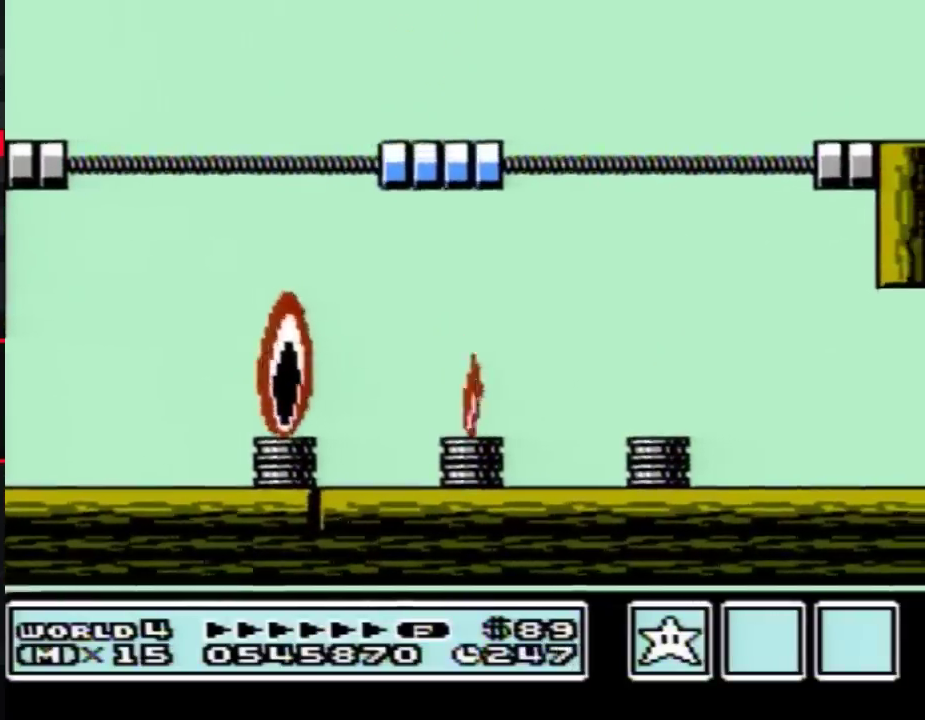
{"buttons": ["DPAD_RIGHT"], "events": [[400, "A", "up"], [433, "B", "up"]]}
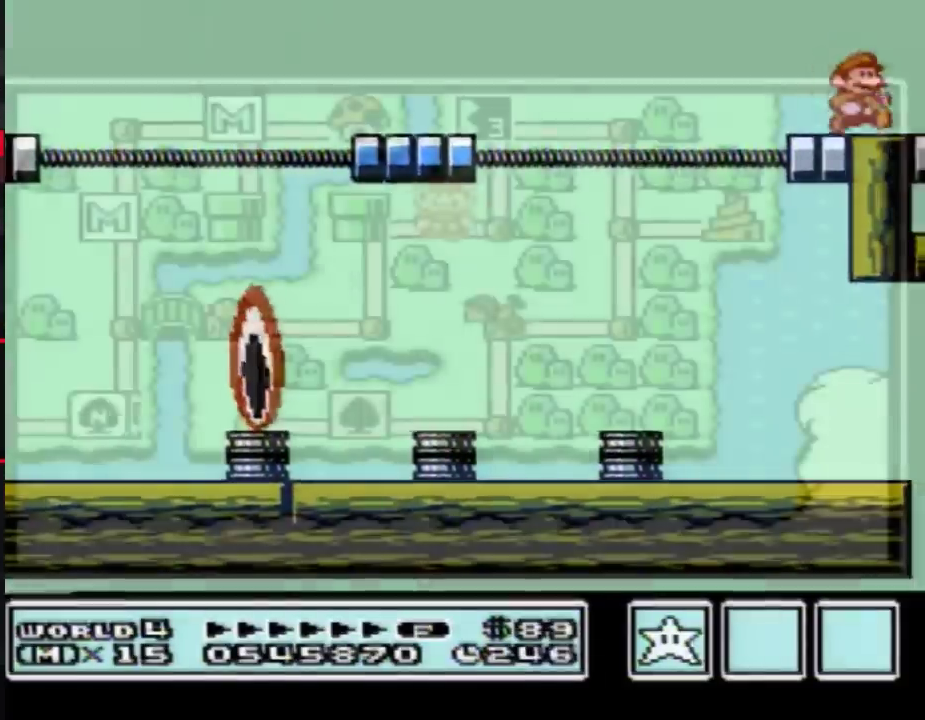
{"buttons": ["DPAD_UP"], "events": [[167, "DPAD_UP", "down"], [283, "DPAD_RIGHT", "up"]]}
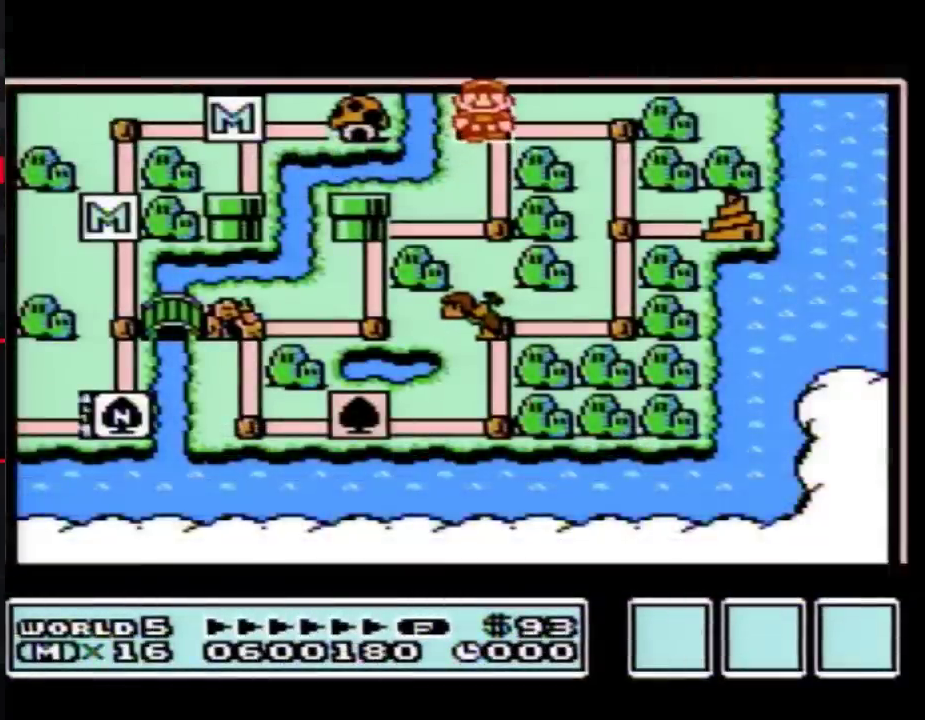
{"buttons": ["DPAD_UP"], "events": []}
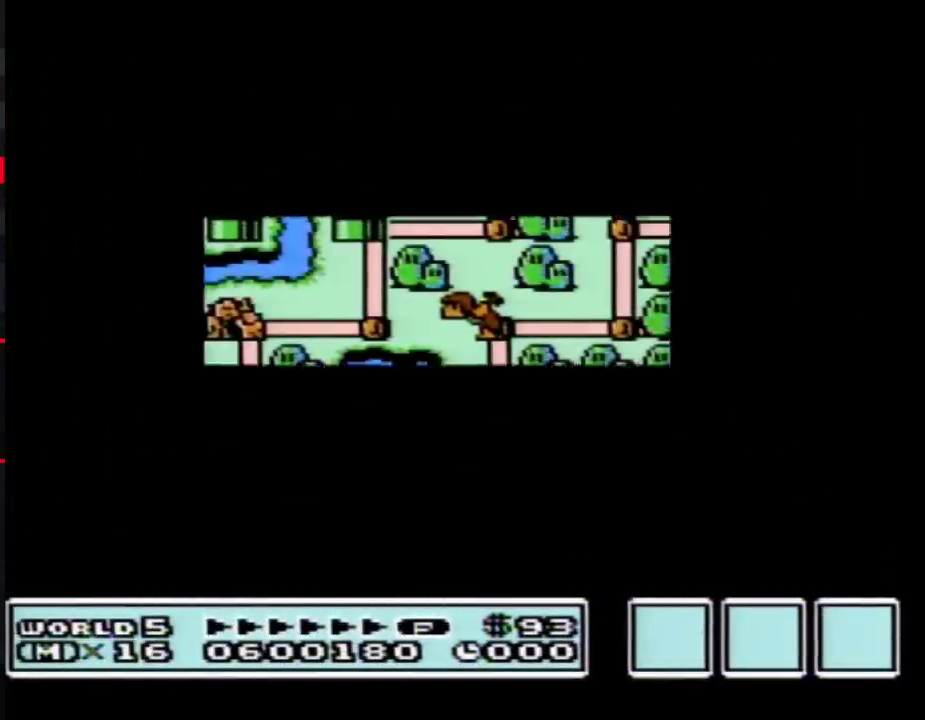
{"buttons": ["B", "DPAD_RIGHT"], "events": [[350, "DPAD_UP", "up"], [450, "B", "down"], [450, "DPAD_RIGHT", "down"]]}
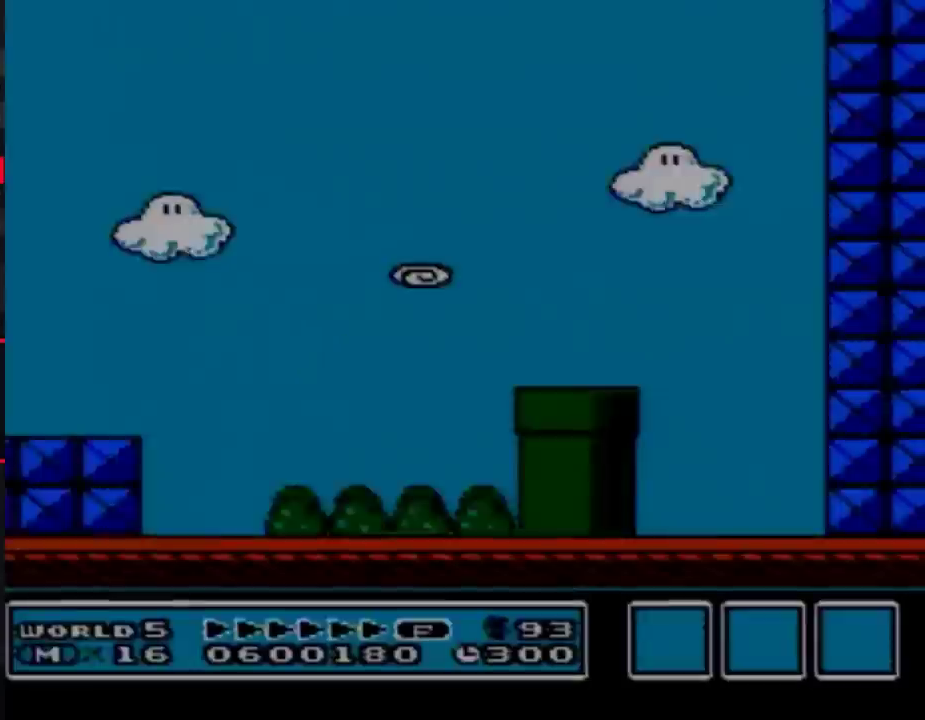
{"buttons": ["B", "DPAD_RIGHT"], "events": []}
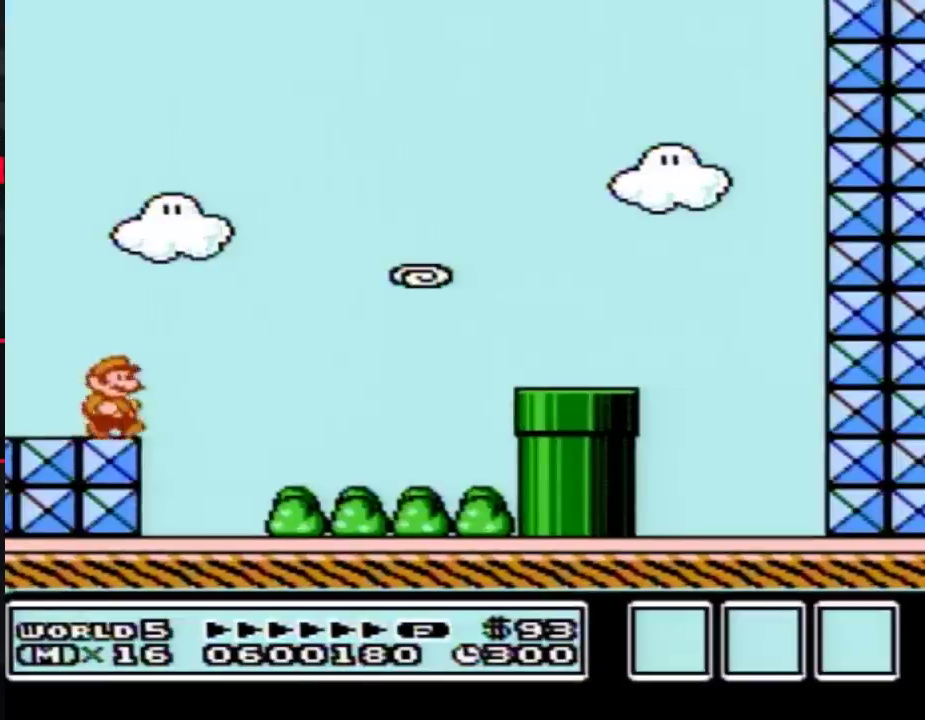
{"buttons": ["B", "DPAD_RIGHT"], "events": [[117, "A", "down"], [417, "A", "up"]]}
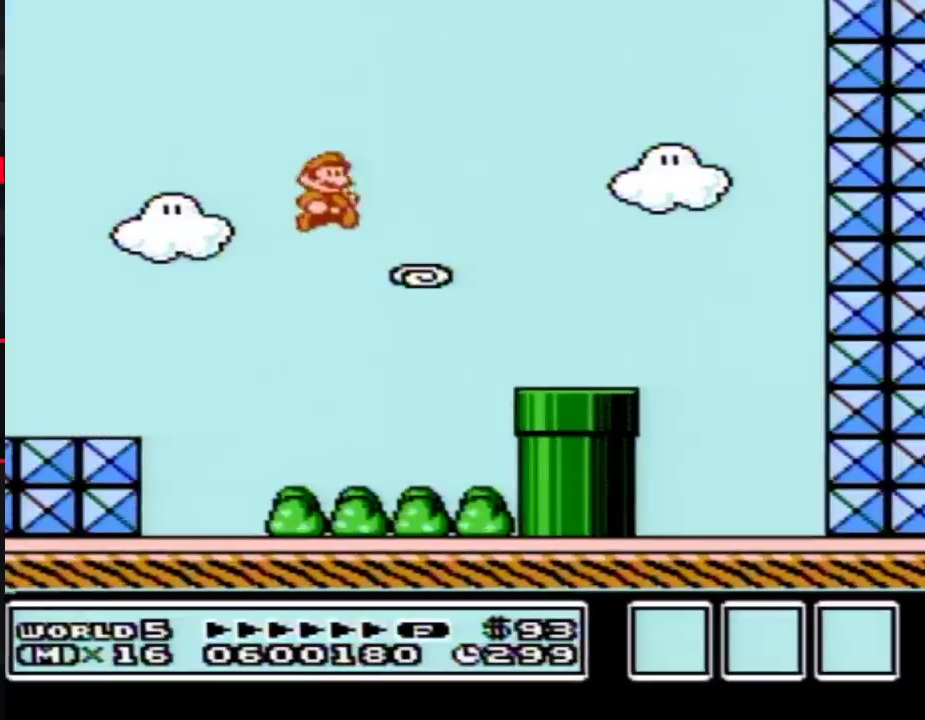
{"buttons": ["DPAD_DOWN"], "events": [[333, "DPAD_DOWN", "down"], [383, "DPAD_RIGHT", "up"], [483, "B", "up"]]}
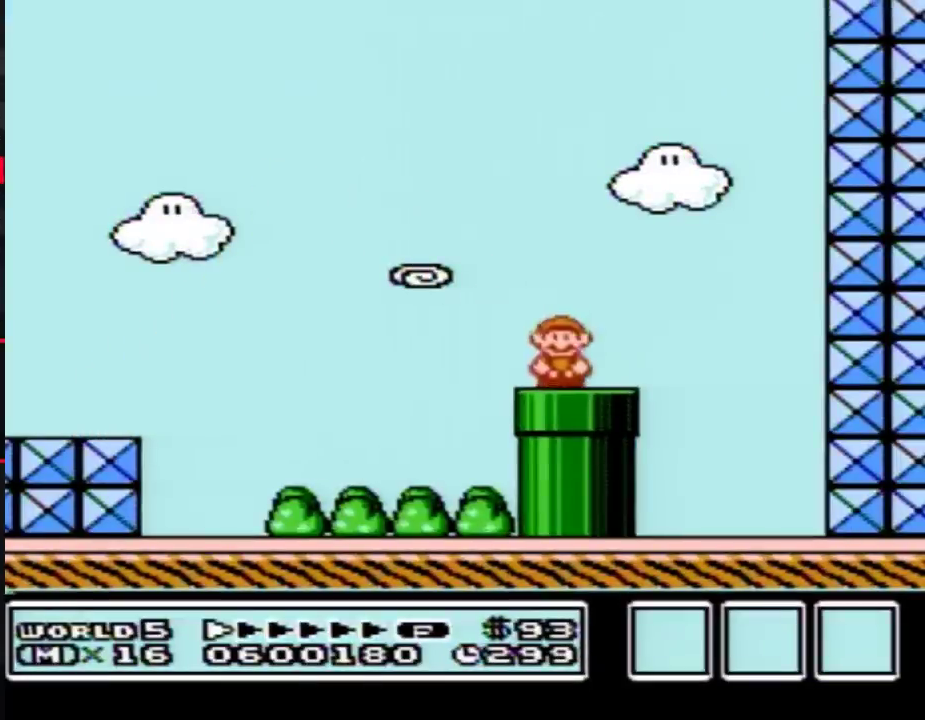
{"buttons": ["B"], "events": [[50, "DPAD_DOWN", "up"], [83, "B", "down"]]}
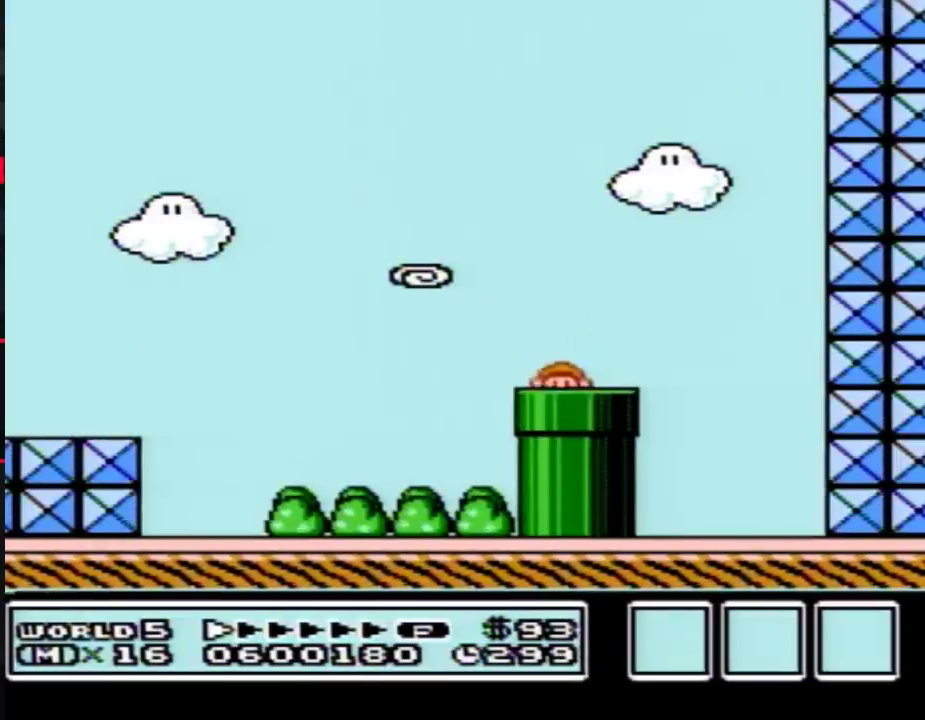
{"buttons": ["B"], "events": []}